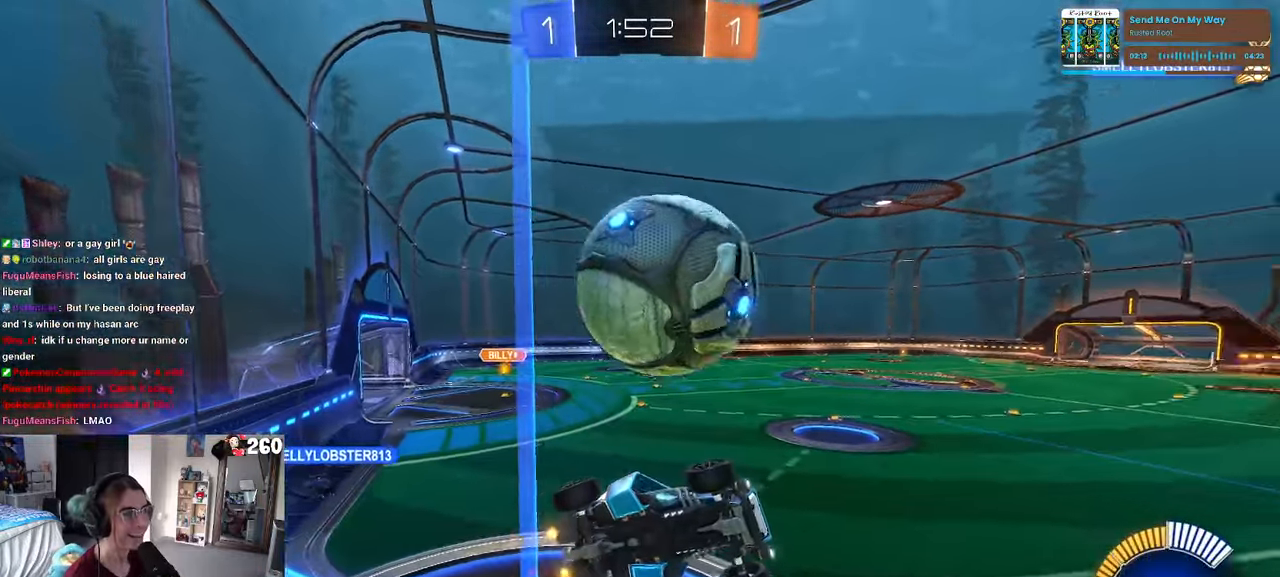
Gameplay with a controller (PlayStation layout); each line is a JSON object with the inputs held at the frame after it. "events" lists button and stick changes between this image and that frame as [ms after this image, input, new state], when the widget could be followed in between. Not read: R2.
{"buttons": ["R1"], "left_stick": "left", "right_stick": "center", "events": [[167, "left_stick", "left"], [283, "left_stick", "center"], [350, "left_stick", "left"], [417, "R1", "down"]]}
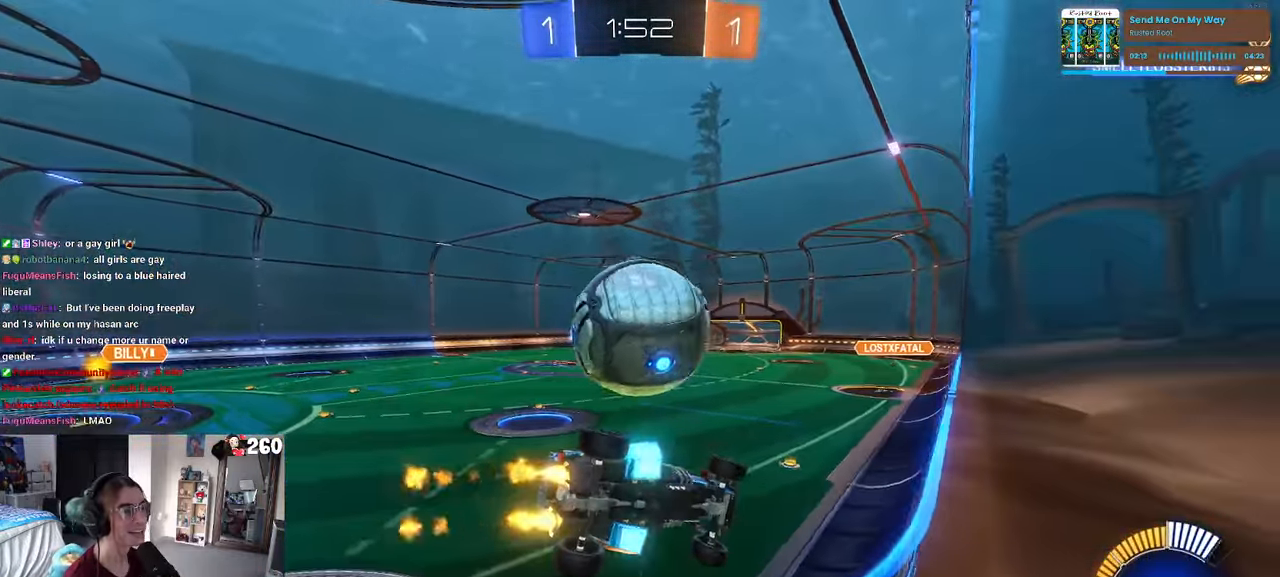
{"buttons": [], "left_stick": "left", "right_stick": "center", "events": [[17, "left_stick", "center"], [234, "R1", "up"], [234, "left_stick", "right"], [367, "left_stick", "center"], [484, "left_stick", "left"]]}
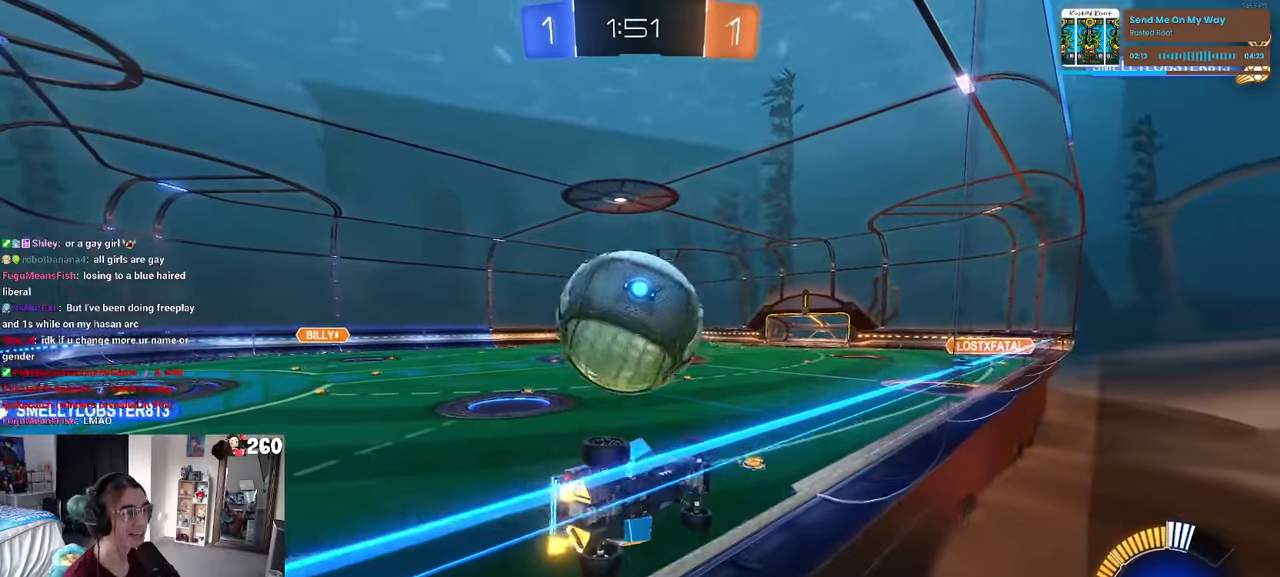
{"buttons": [], "left_stick": "left", "right_stick": "center", "events": [[167, "TRIANGLE", "down"], [267, "left_stick", "center"], [284, "TRIANGLE", "up"], [450, "left_stick", "left"]]}
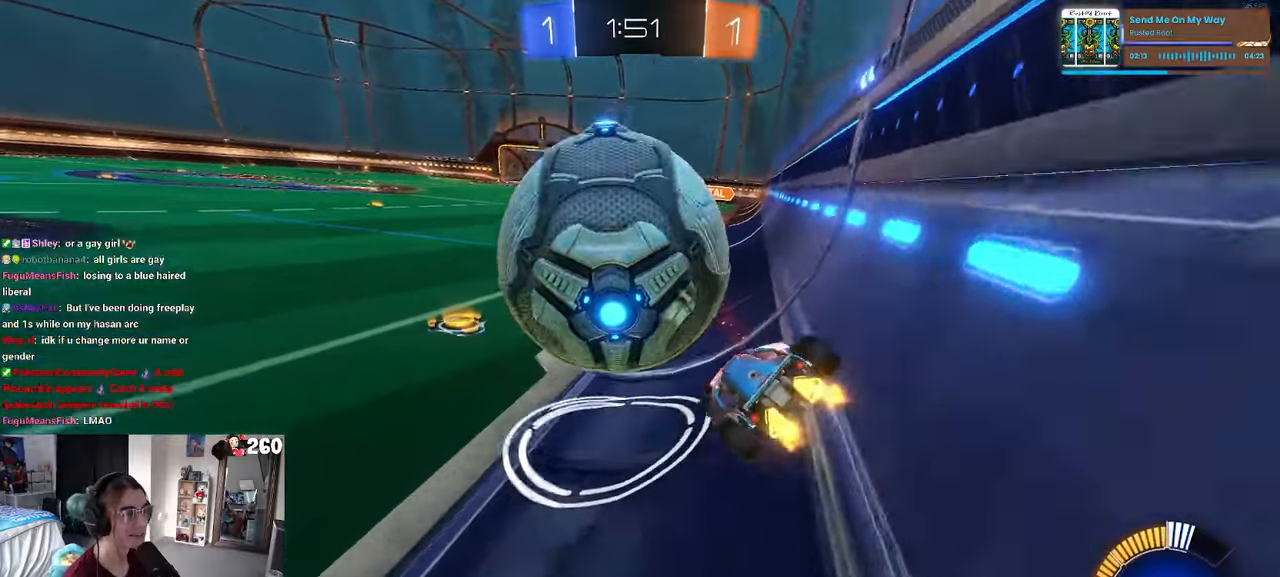
{"buttons": ["R1"], "left_stick": "right", "right_stick": "center", "events": [[50, "R1", "down"], [384, "left_stick", "center"], [467, "left_stick", "right"]]}
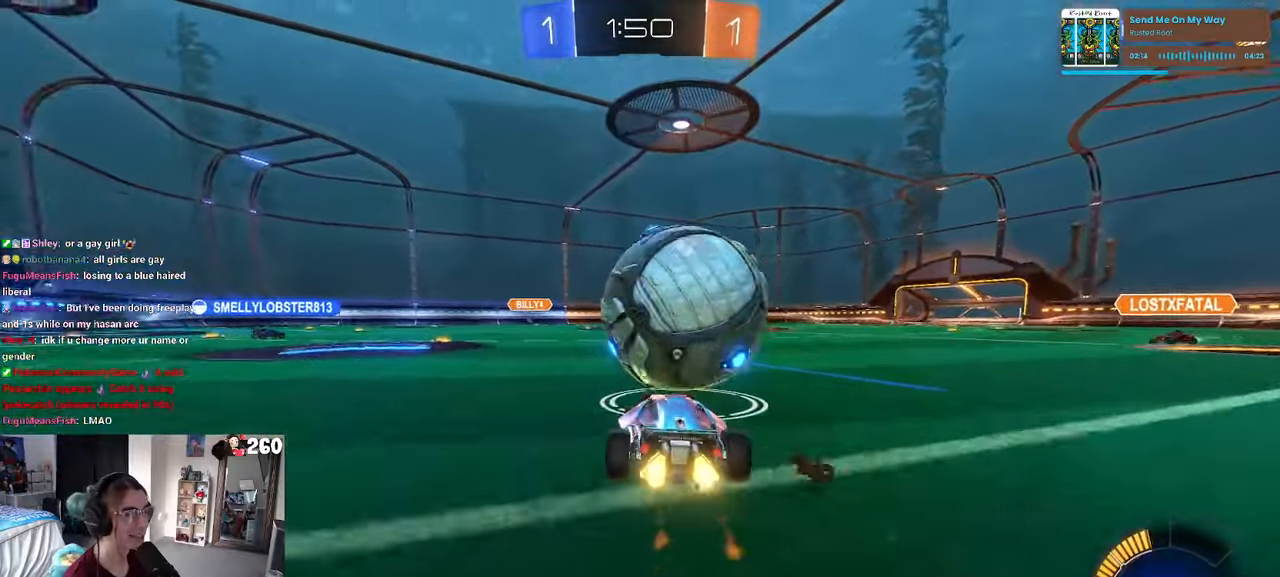
{"buttons": [], "left_stick": "right", "right_stick": "center", "events": [[100, "left_stick", "center"], [184, "left_stick", "left"], [300, "left_stick", "center"], [384, "left_stick", "right"], [450, "R1", "up"]]}
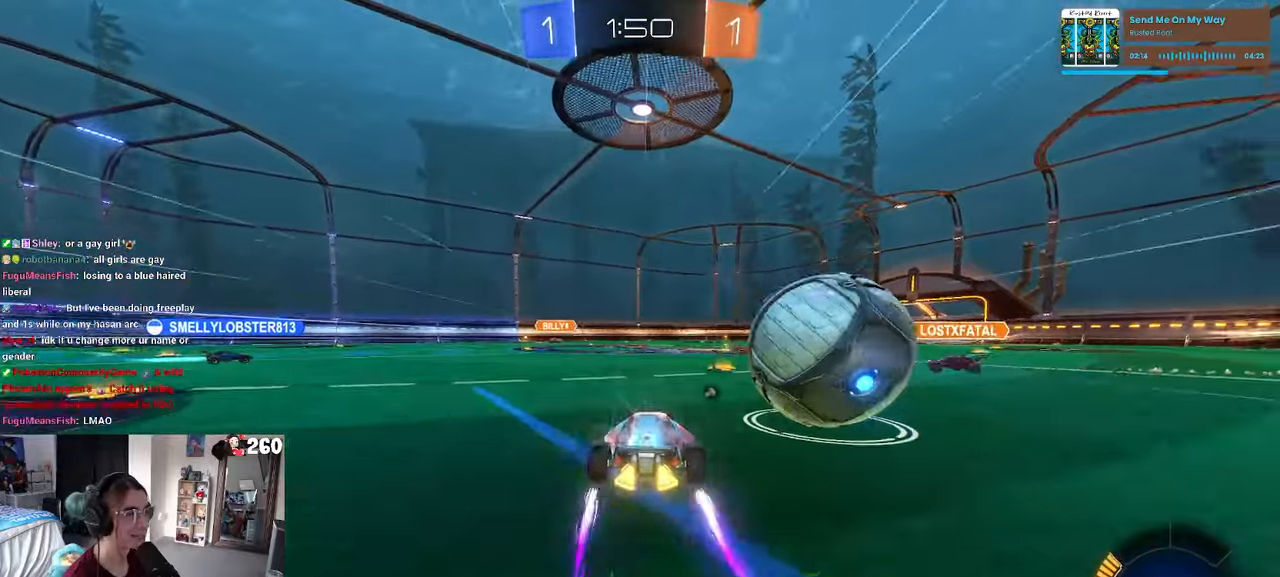
{"buttons": [], "left_stick": "right", "right_stick": "center", "events": [[100, "CROSS", "down"], [134, "left_stick", "up-right"], [184, "CROSS", "up"], [250, "left_stick", "right"], [267, "CROSS", "down"], [417, "CROSS", "up"]]}
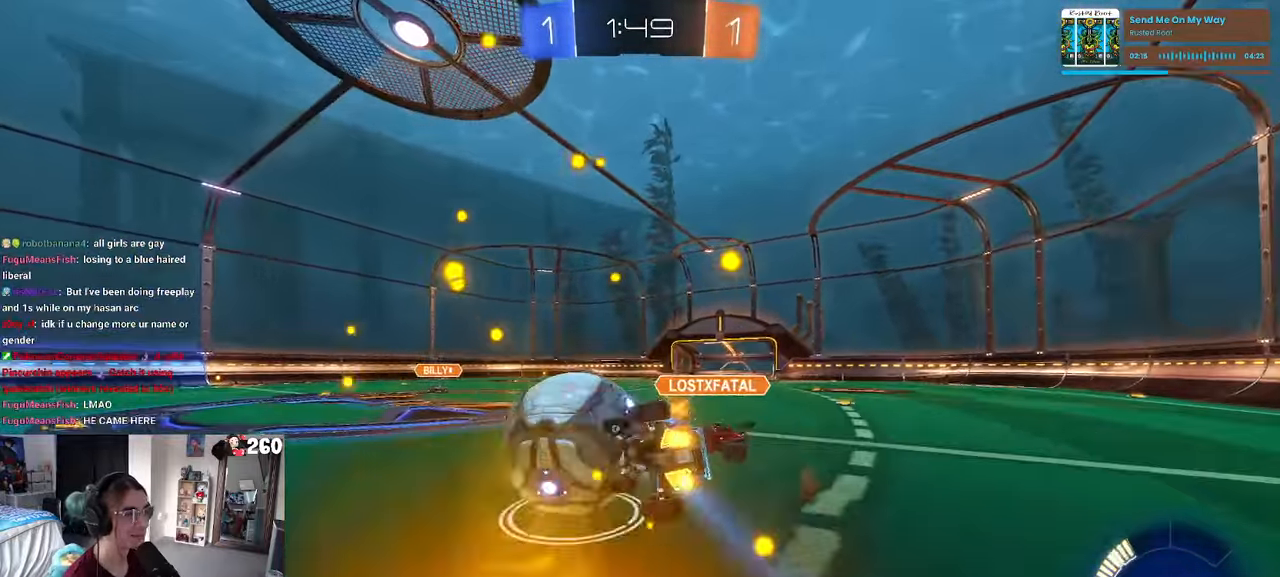
{"buttons": ["R1"], "left_stick": "center", "right_stick": "center", "events": [[17, "R1", "down"], [17, "SQUARE", "down"], [84, "left_stick", "down-right"], [450, "left_stick", "center"], [484, "SQUARE", "up"]]}
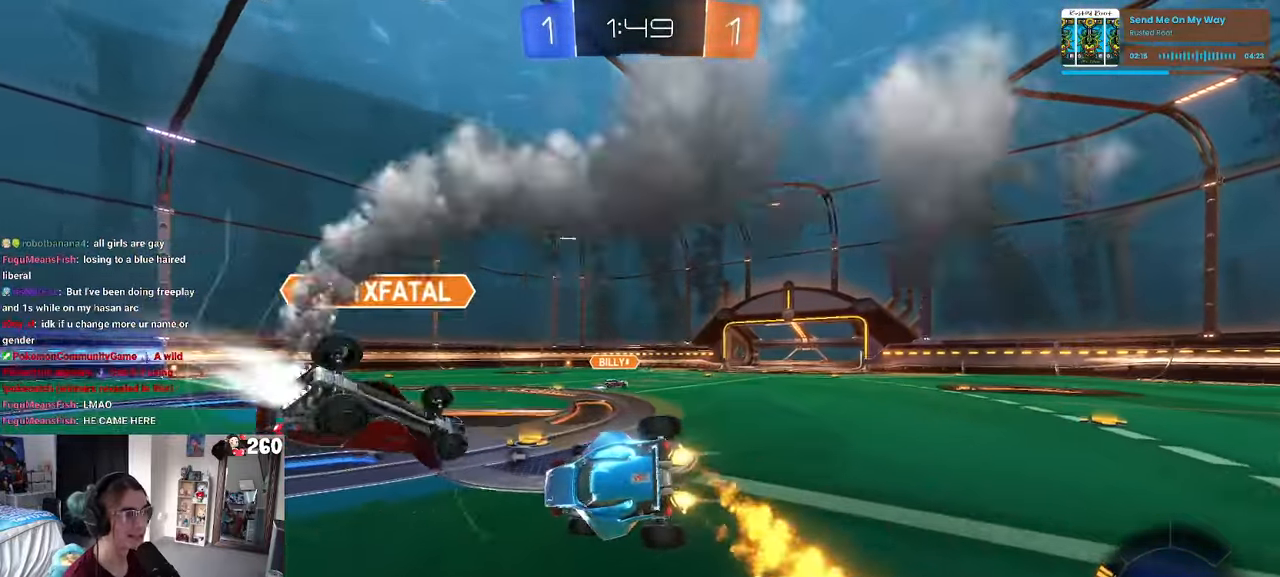
{"buttons": ["R1"], "left_stick": "left", "right_stick": "center", "events": [[250, "TRIANGLE", "down"], [250, "left_stick", "right"], [367, "TRIANGLE", "up"], [367, "left_stick", "center"], [467, "left_stick", "left"]]}
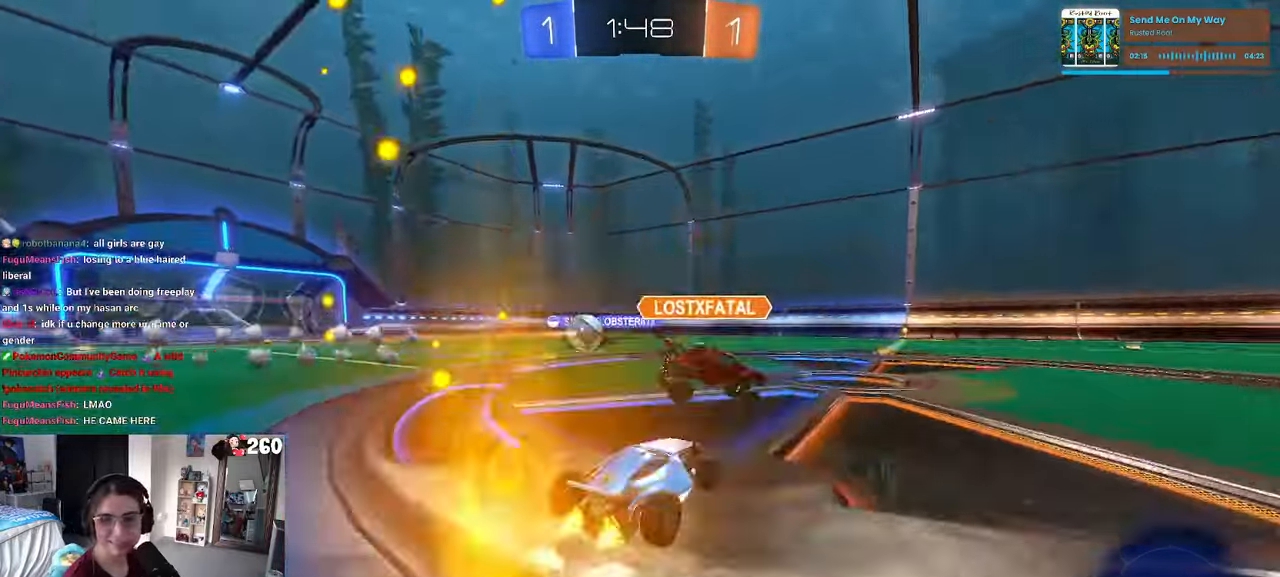
{"buttons": ["CROSS", "R1"], "left_stick": "up-left", "right_stick": "center", "events": [[217, "left_stick", "center"], [350, "CROSS", "down"], [350, "left_stick", "up-right"], [400, "left_stick", "up-left"], [434, "CROSS", "up"], [484, "CROSS", "down"]]}
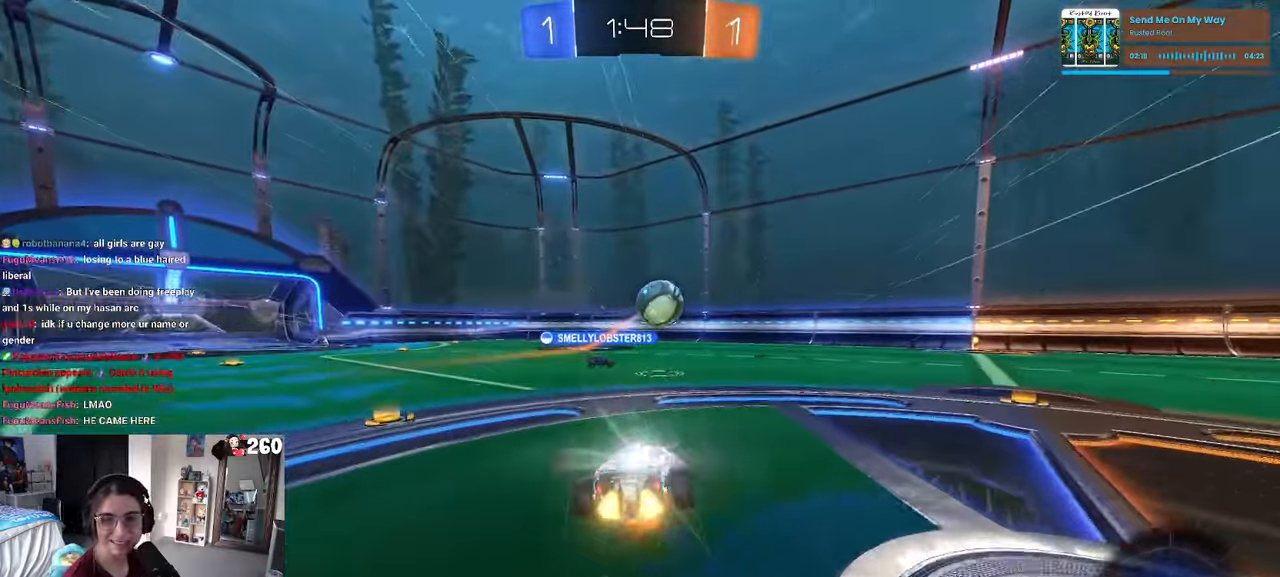
{"buttons": [], "left_stick": "down-left", "right_stick": "center", "events": [[50, "left_stick", "down-left"], [100, "left_stick", "down"], [117, "CROSS", "up"], [184, "TRIANGLE", "down"], [267, "left_stick", "down-left"], [284, "TRIANGLE", "up"], [350, "R1", "up"]]}
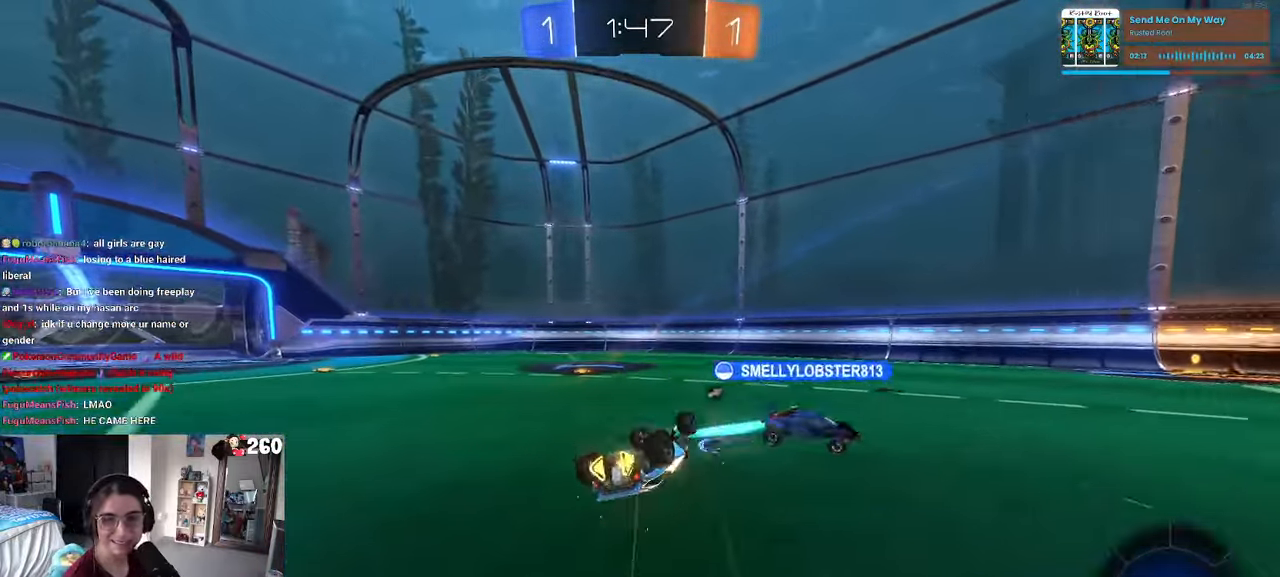
{"buttons": ["TRIANGLE"], "left_stick": "right", "right_stick": "center", "events": [[17, "SQUARE", "down"], [317, "SQUARE", "up"], [367, "left_stick", "center"], [450, "TRIANGLE", "down"], [500, "left_stick", "right"]]}
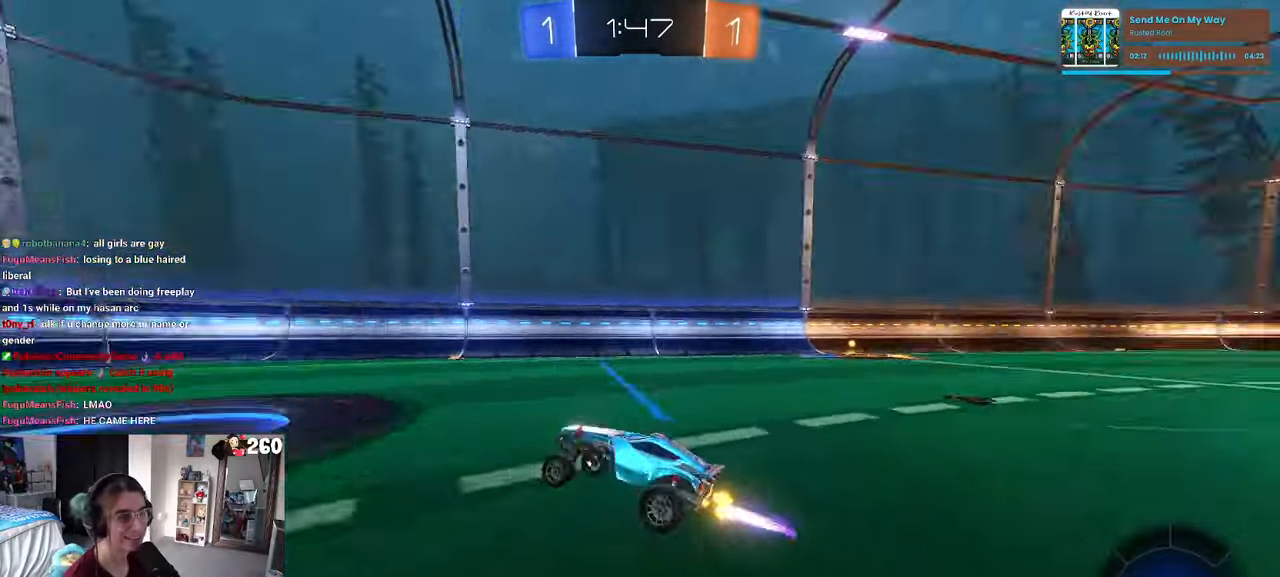
{"buttons": ["SQUARE"], "left_stick": "right", "right_stick": "center", "events": [[67, "TRIANGLE", "up"], [450, "SQUARE", "down"]]}
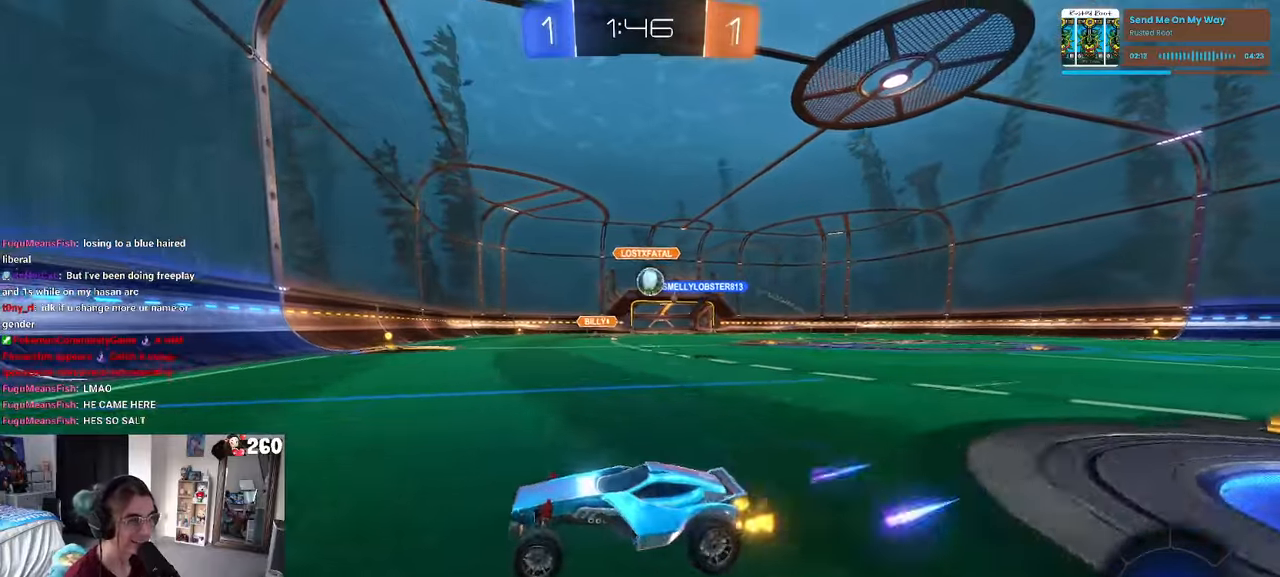
{"buttons": [], "left_stick": "center", "right_stick": "center", "events": [[50, "SQUARE", "up"], [500, "left_stick", "center"]]}
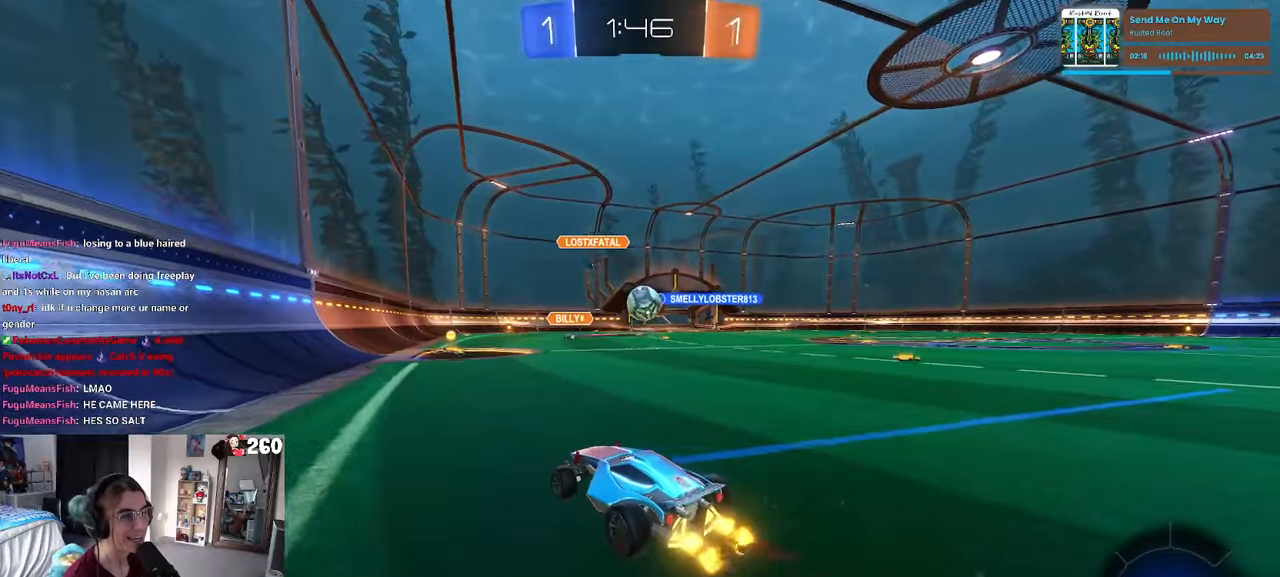
{"buttons": ["CROSS", "R1"], "left_stick": "down-right", "right_stick": "center", "events": [[116, "R1", "down"], [216, "left_stick", "right"], [333, "CROSS", "down"], [333, "left_stick", "down"], [483, "left_stick", "down-right"]]}
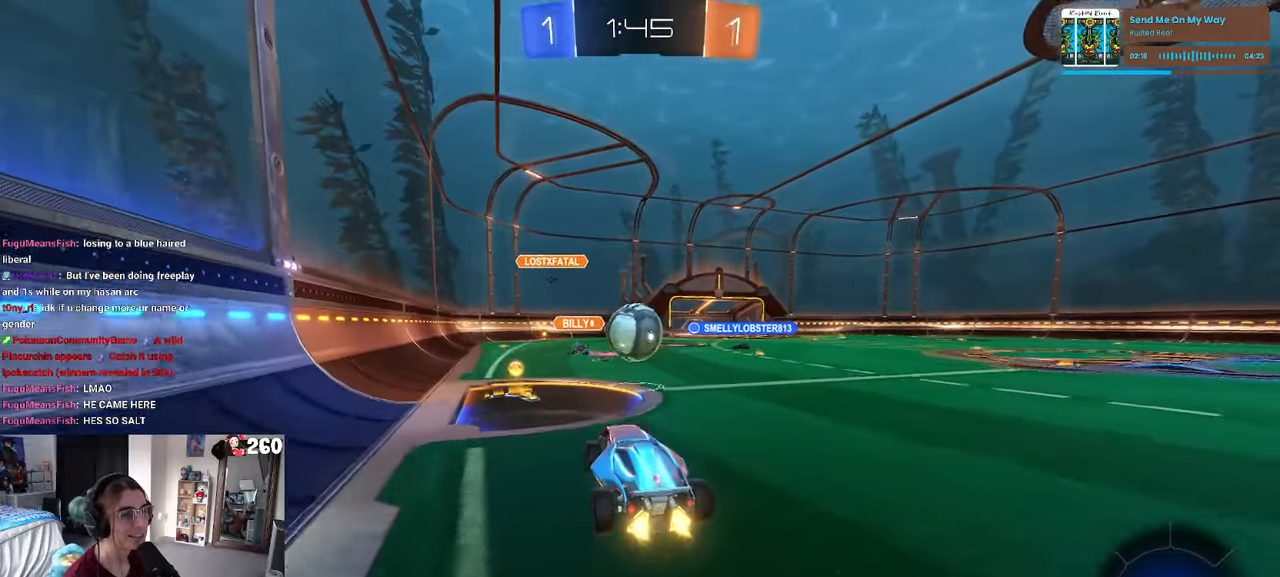
{"buttons": ["SQUARE", "R1"], "left_stick": "down", "right_stick": "center", "events": [[50, "CROSS", "up"], [83, "left_stick", "center"], [250, "left_stick", "up"], [300, "CROSS", "down"], [400, "SQUARE", "down"], [416, "left_stick", "down"], [433, "CROSS", "up"]]}
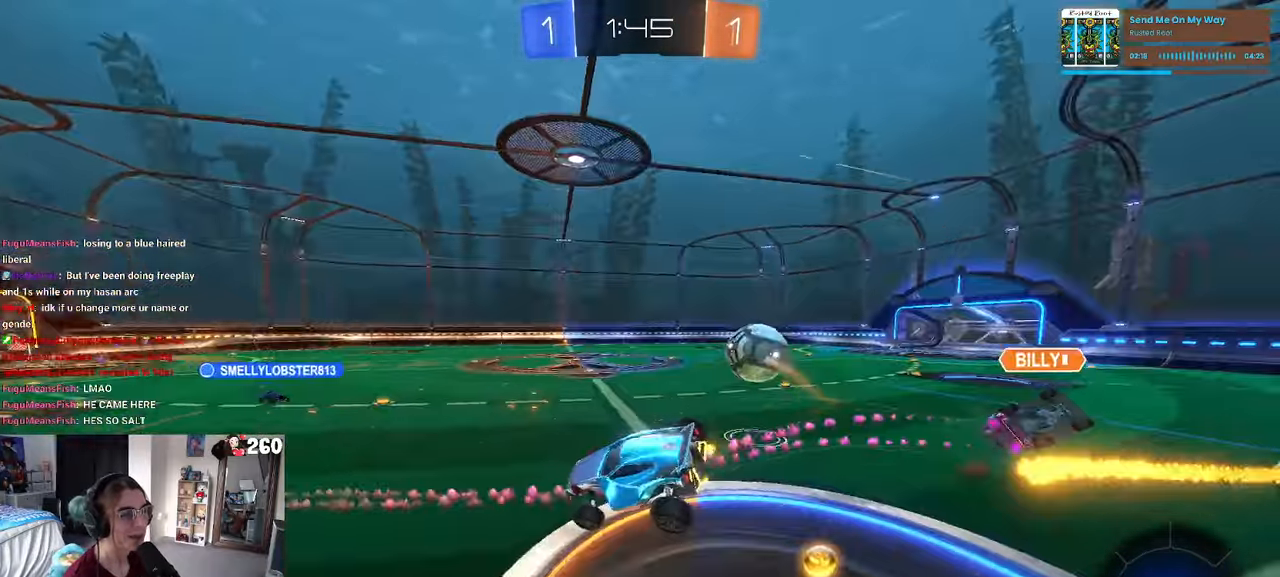
{"buttons": ["SQUARE"], "left_stick": "left", "right_stick": "center", "events": [[83, "R1", "up"], [450, "left_stick", "left"]]}
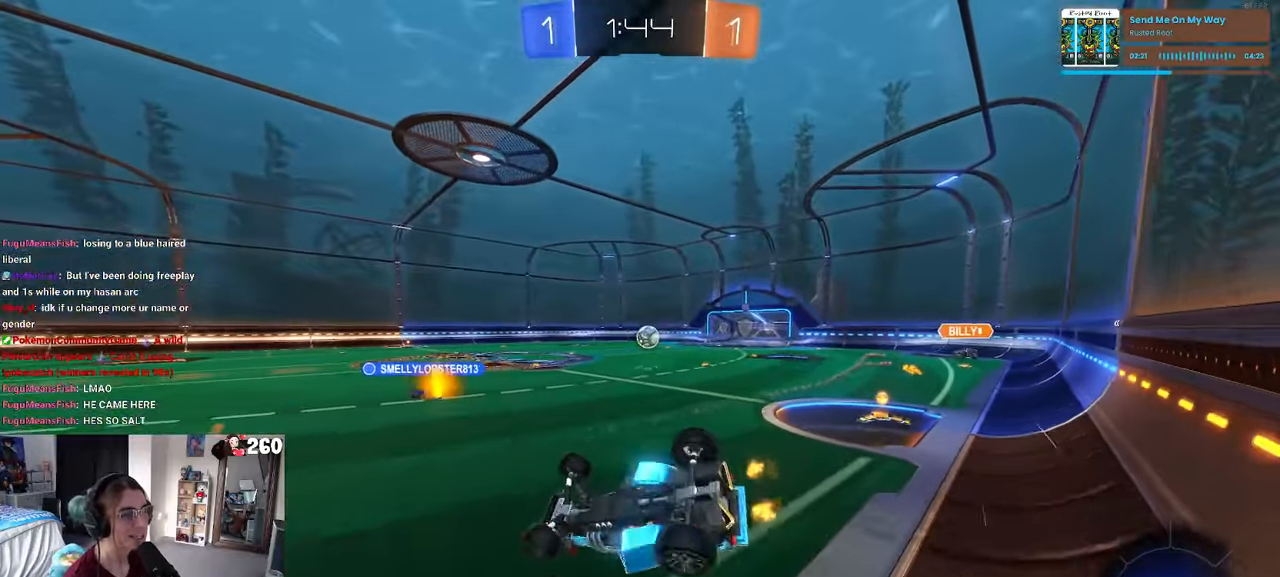
{"buttons": [], "left_stick": "center", "right_stick": "center", "events": [[200, "SQUARE", "up"], [250, "TRIANGLE", "down"], [350, "left_stick", "center"], [366, "TRIANGLE", "up"]]}
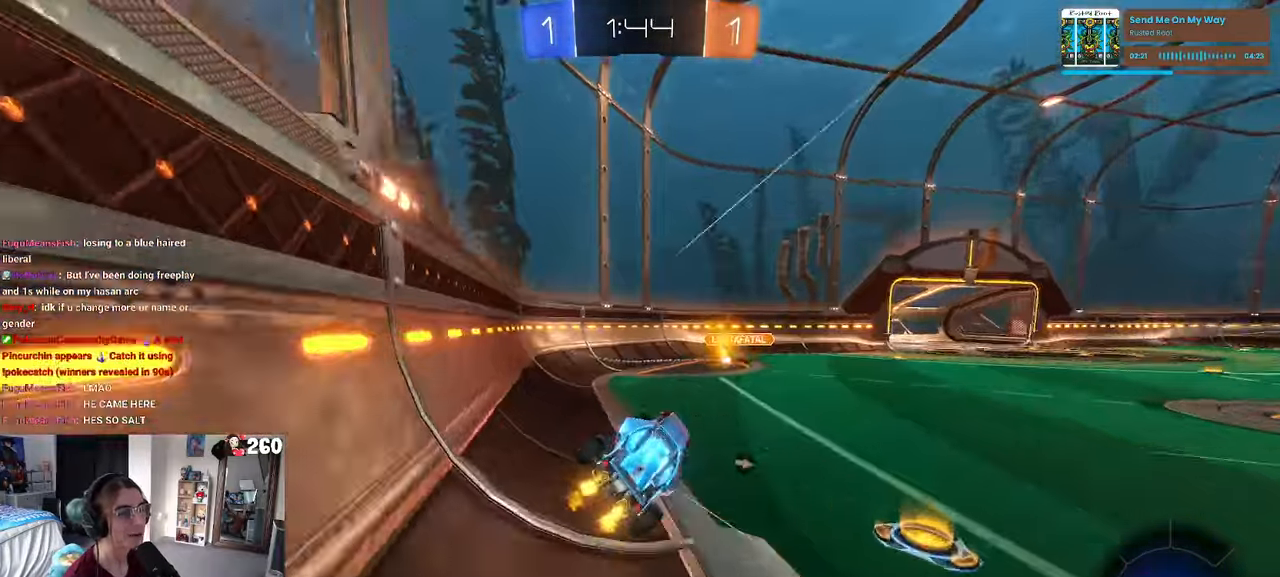
{"buttons": [], "left_stick": "right", "right_stick": "center", "events": [[266, "left_stick", "right"], [333, "TRIANGLE", "down"], [450, "TRIANGLE", "up"]]}
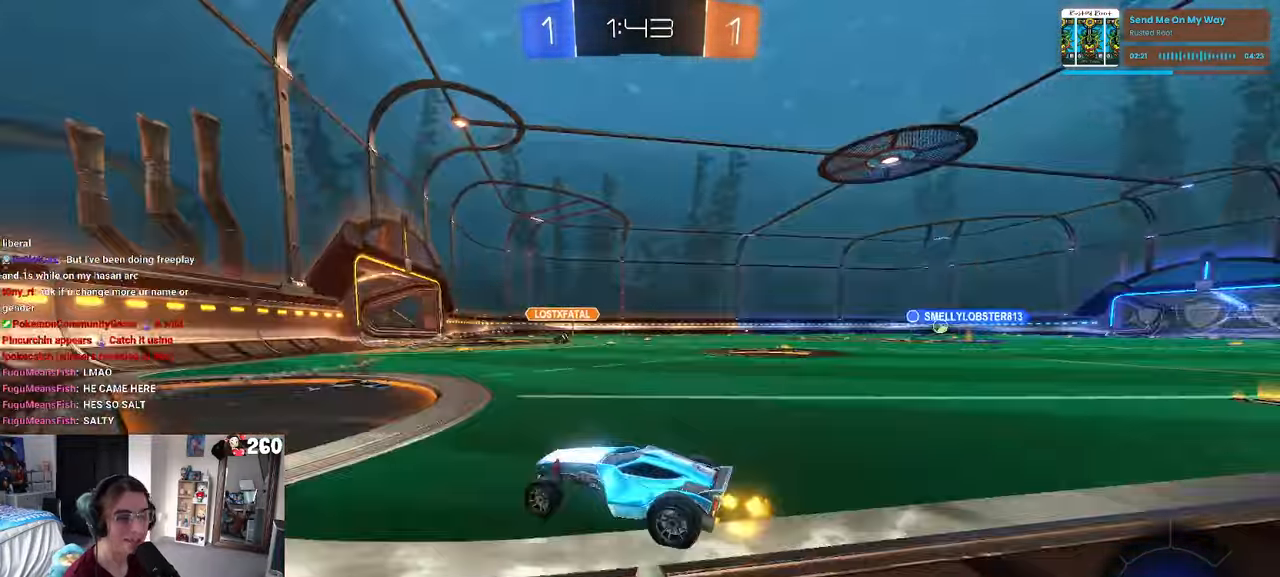
{"buttons": [], "left_stick": "right", "right_stick": "center", "events": [[333, "SQUARE", "down"], [400, "SQUARE", "up"]]}
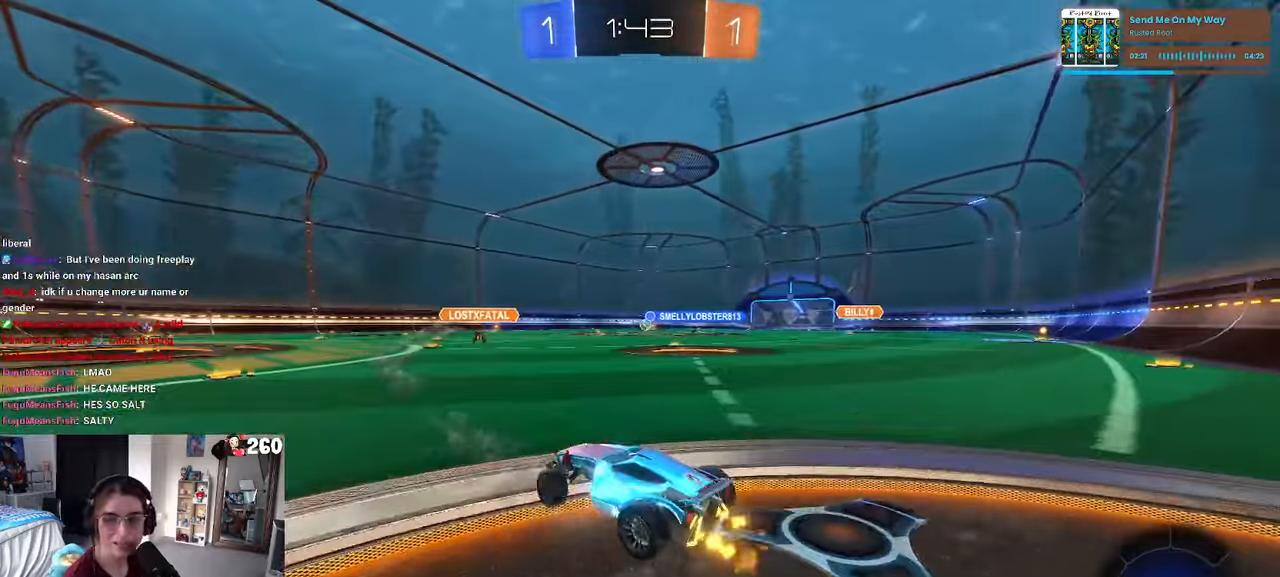
{"buttons": [], "left_stick": "center", "right_stick": "center", "events": [[500, "left_stick", "center"]]}
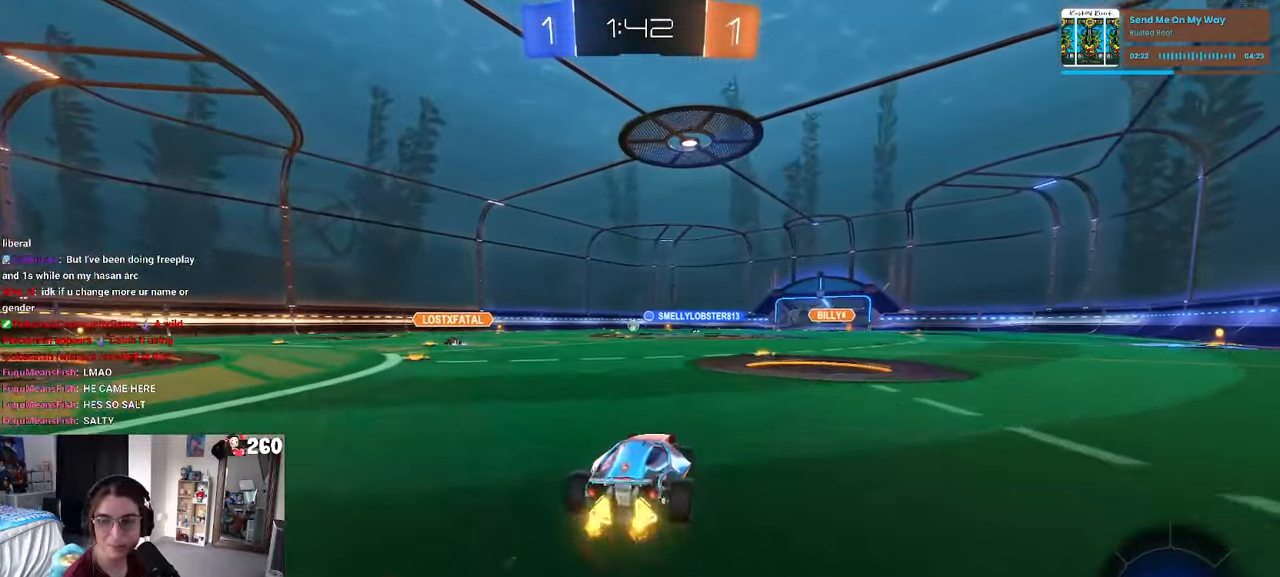
{"buttons": ["SQUARE"], "left_stick": "down-right", "right_stick": "center", "events": [[50, "CROSS", "down"], [83, "left_stick", "up-right"], [116, "CROSS", "up"], [183, "CROSS", "down"], [250, "SQUARE", "down"], [266, "CROSS", "up"], [300, "left_stick", "down"], [400, "left_stick", "down-right"]]}
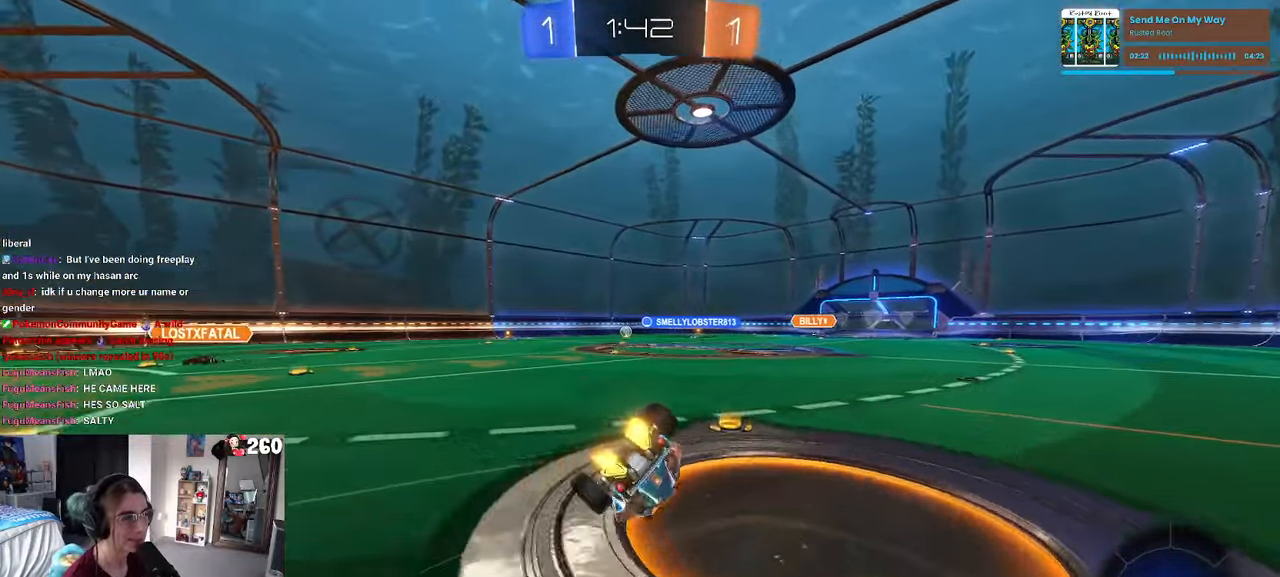
{"buttons": [], "left_stick": "center", "right_stick": "center", "events": [[450, "SQUARE", "up"], [500, "left_stick", "center"]]}
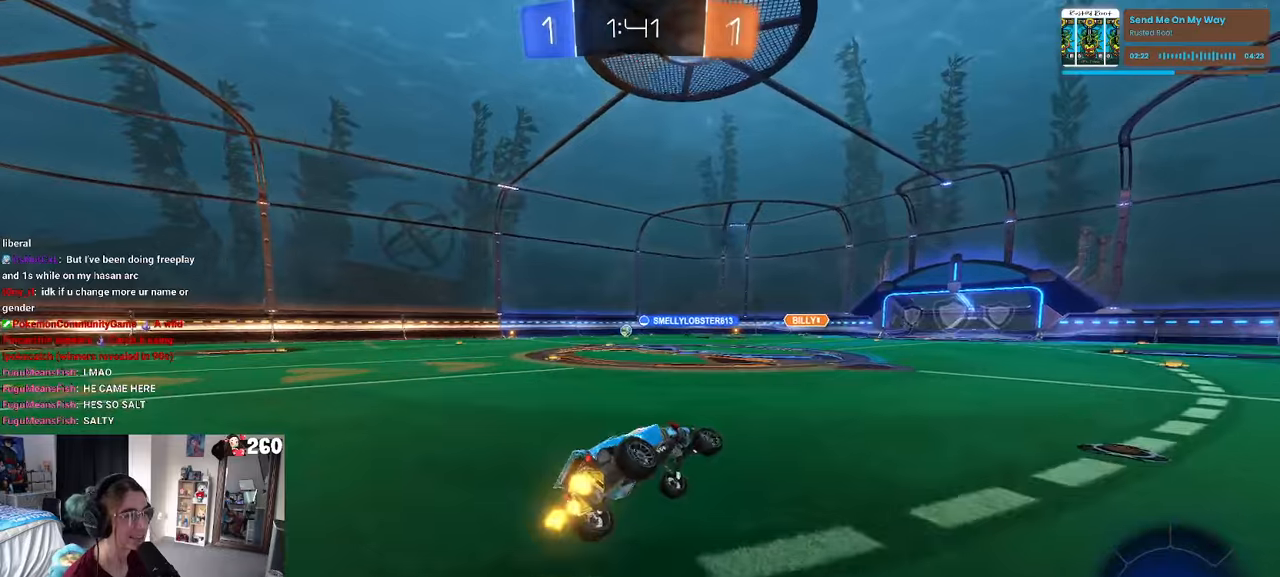
{"buttons": ["R1"], "left_stick": "center", "right_stick": "center", "events": [[33, "TRIANGLE", "down"], [83, "R1", "down"], [167, "TRIANGLE", "up"], [233, "left_stick", "right"], [417, "left_stick", "center"]]}
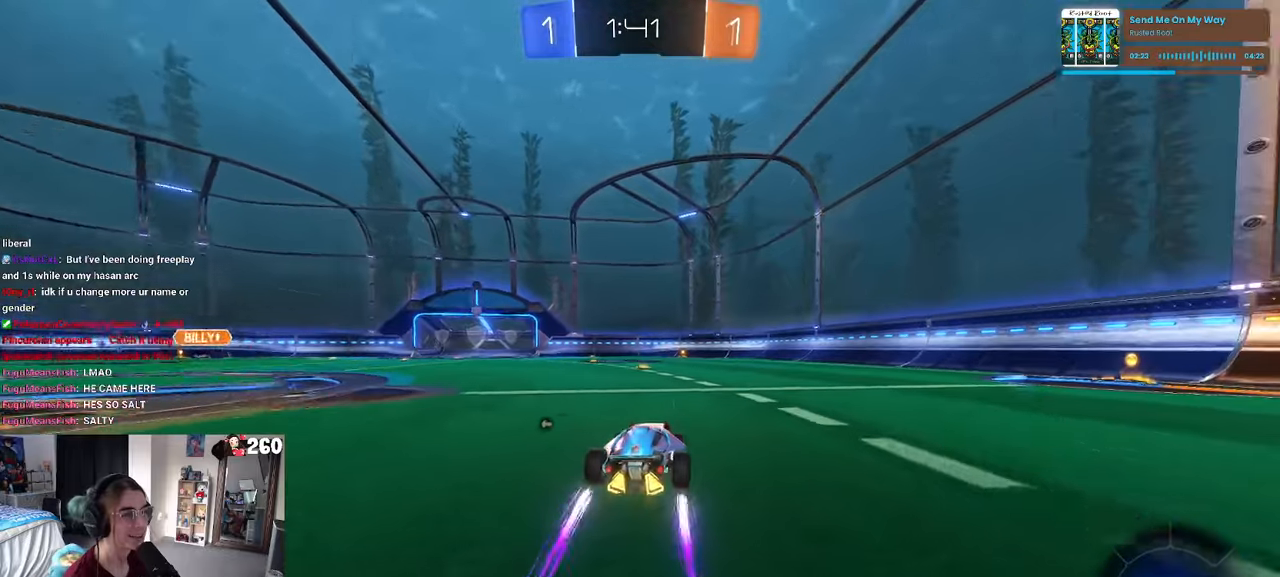
{"buttons": [], "left_stick": "center", "right_stick": "center", "events": [[17, "R1", "up"]]}
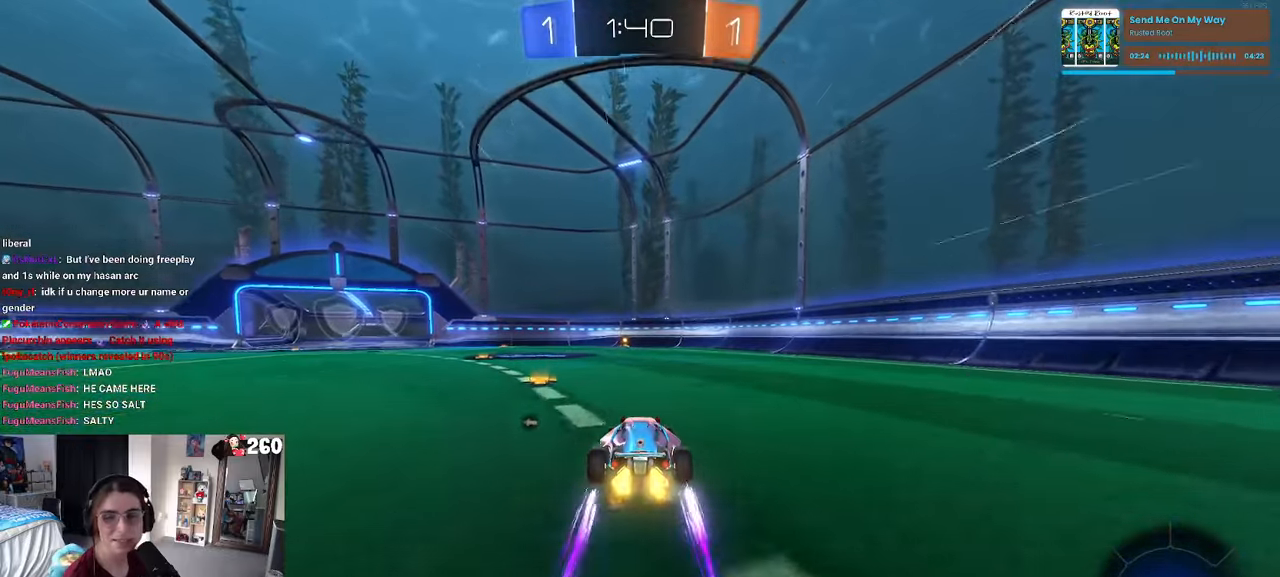
{"buttons": [], "left_stick": "center", "right_stick": "center", "events": []}
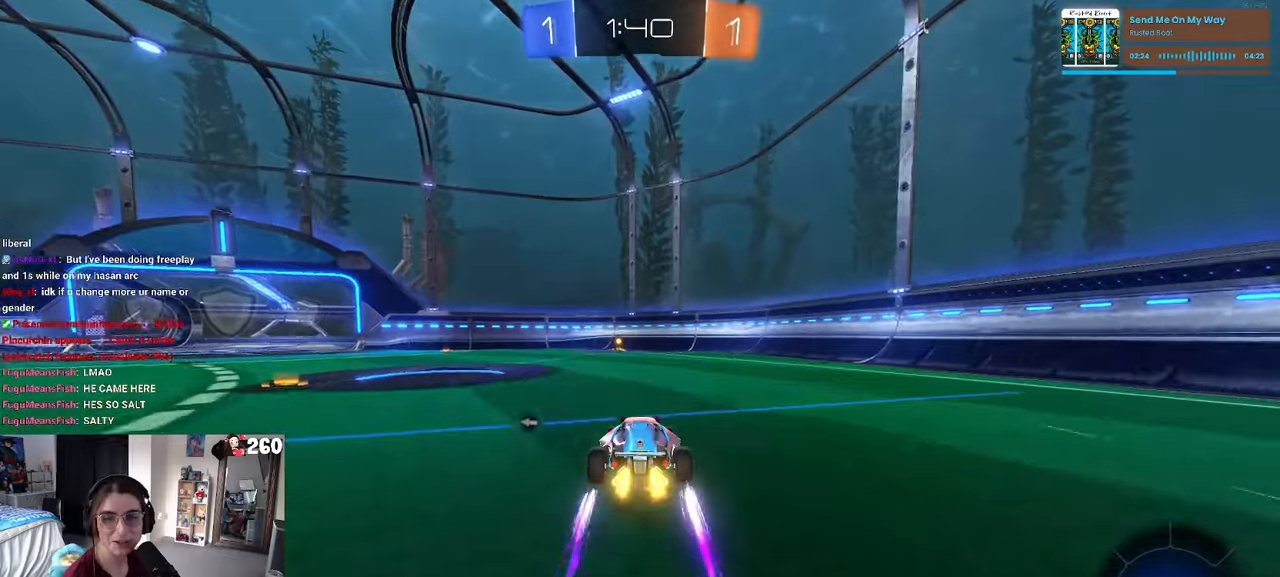
{"buttons": [], "left_stick": "center", "right_stick": "center", "events": [[350, "TRIANGLE", "down"], [467, "TRIANGLE", "up"]]}
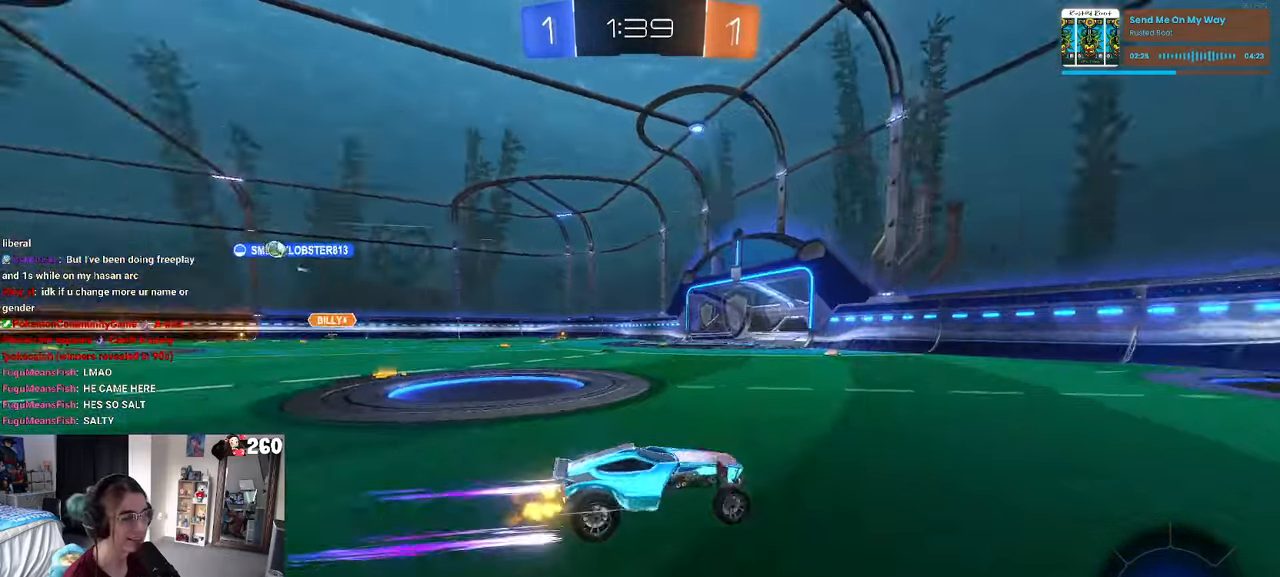
{"buttons": ["SQUARE"], "left_stick": "left", "right_stick": "center", "events": [[417, "left_stick", "left"], [467, "SQUARE", "down"]]}
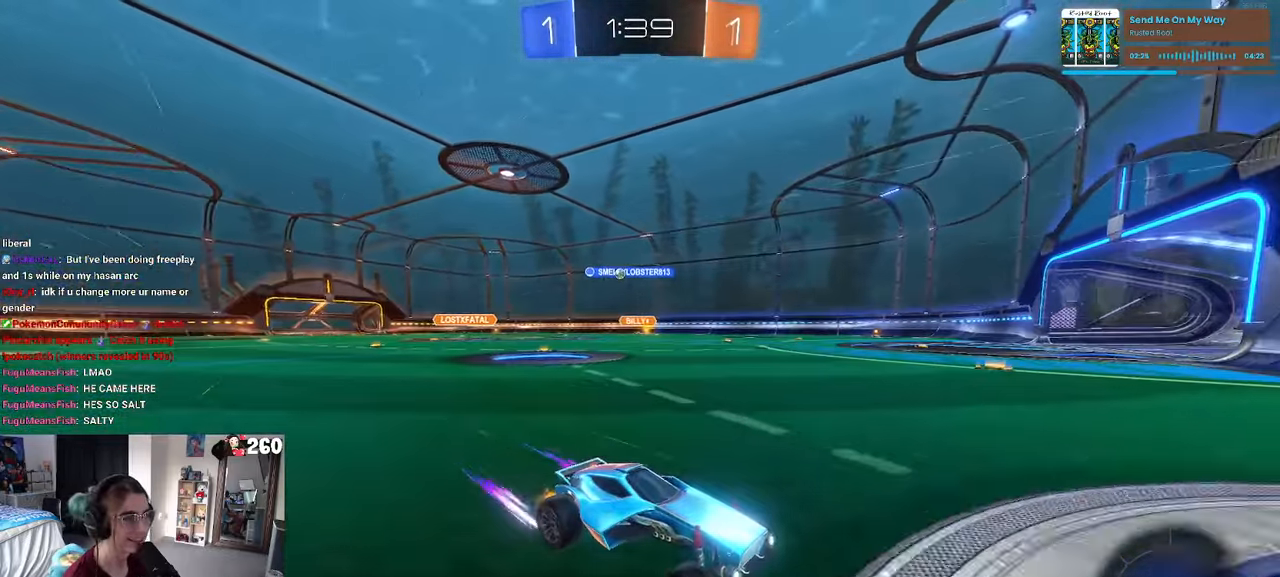
{"buttons": ["R1"], "left_stick": "left", "right_stick": "center", "events": [[100, "SQUARE", "up"], [283, "R1", "down"]]}
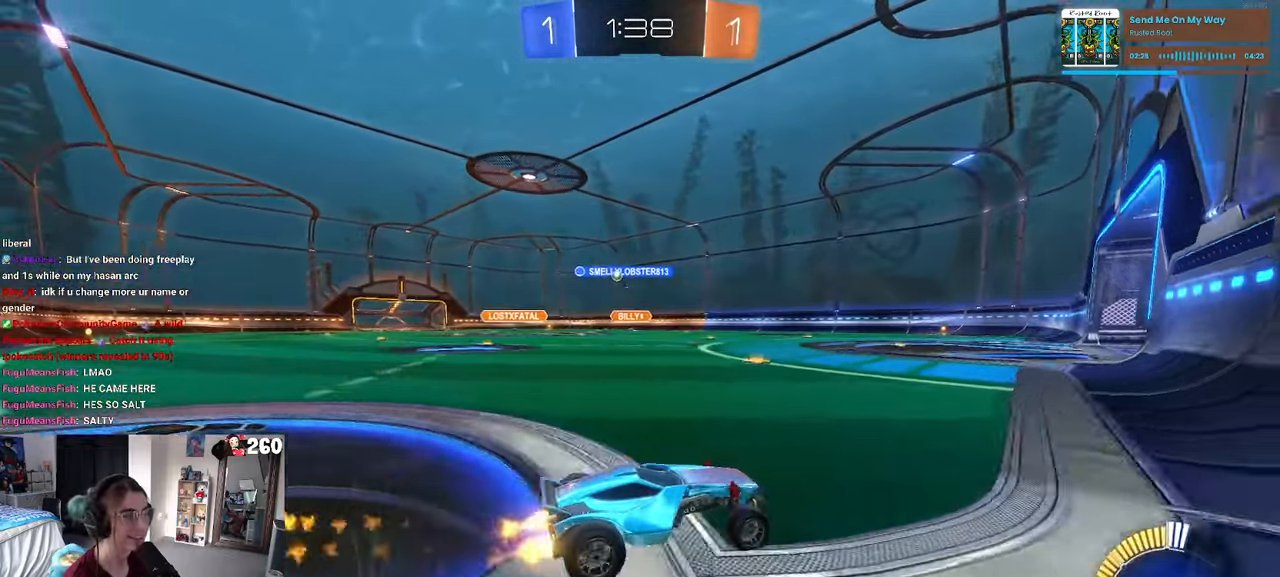
{"buttons": ["R1"], "left_stick": "left", "right_stick": "center", "events": []}
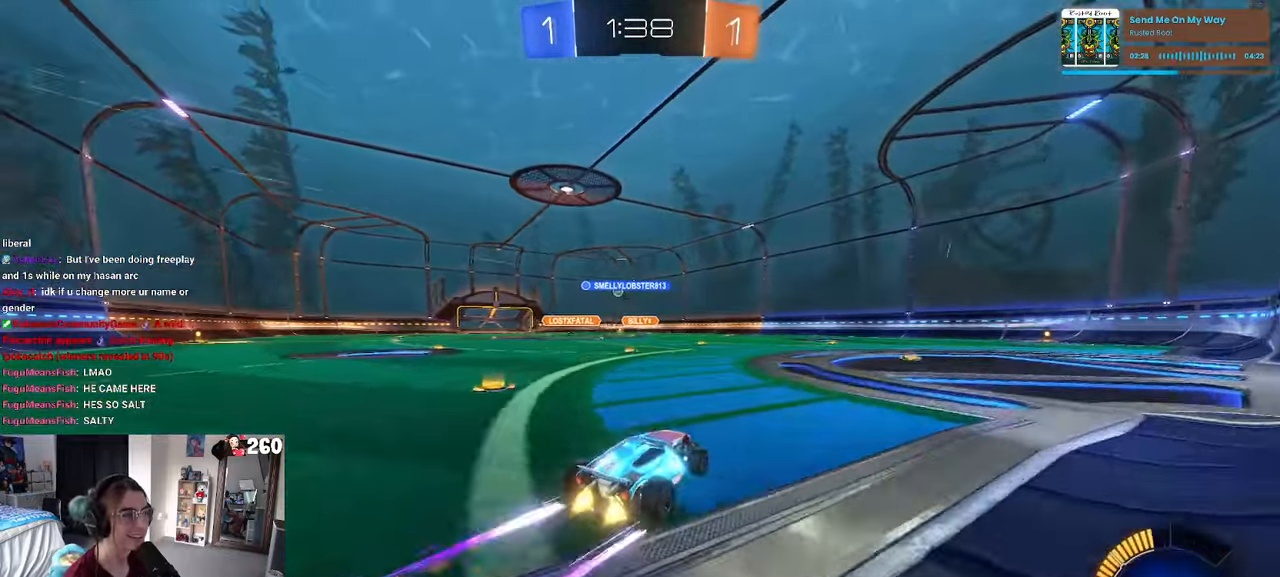
{"buttons": [], "left_stick": "center", "right_stick": "center", "events": [[333, "left_stick", "center"], [383, "R1", "up"]]}